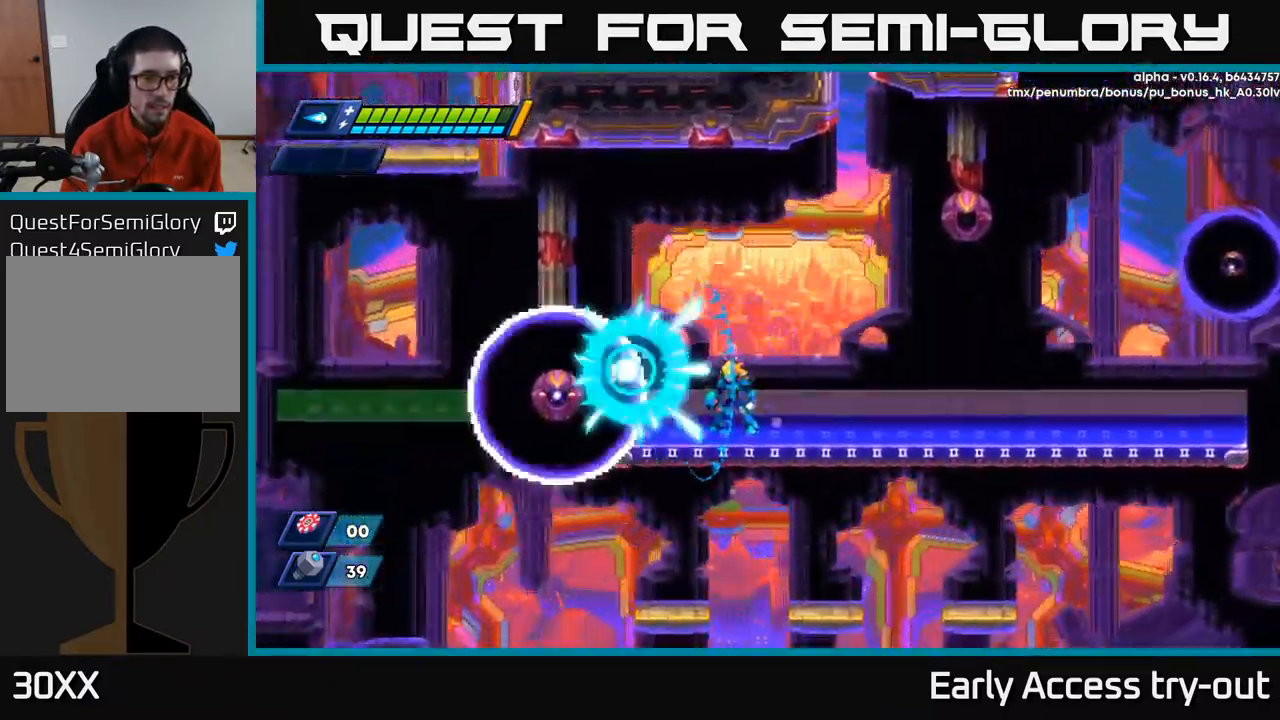
Gameplay with a controller (Xbox layout); each line is a JSON object with the inputs held at the frame after it. "events" lists button and stick changes between this image and that frame as [ms after this image, input, new state], when the widget could be followed in between.
{"buttons": ["A", "R2", "DPAD_LEFT"], "left_stick": "center", "right_stick": "center", "events": [[184, "DPAD_LEFT", "down"], [334, "R2", "down"], [350, "A", "down"]]}
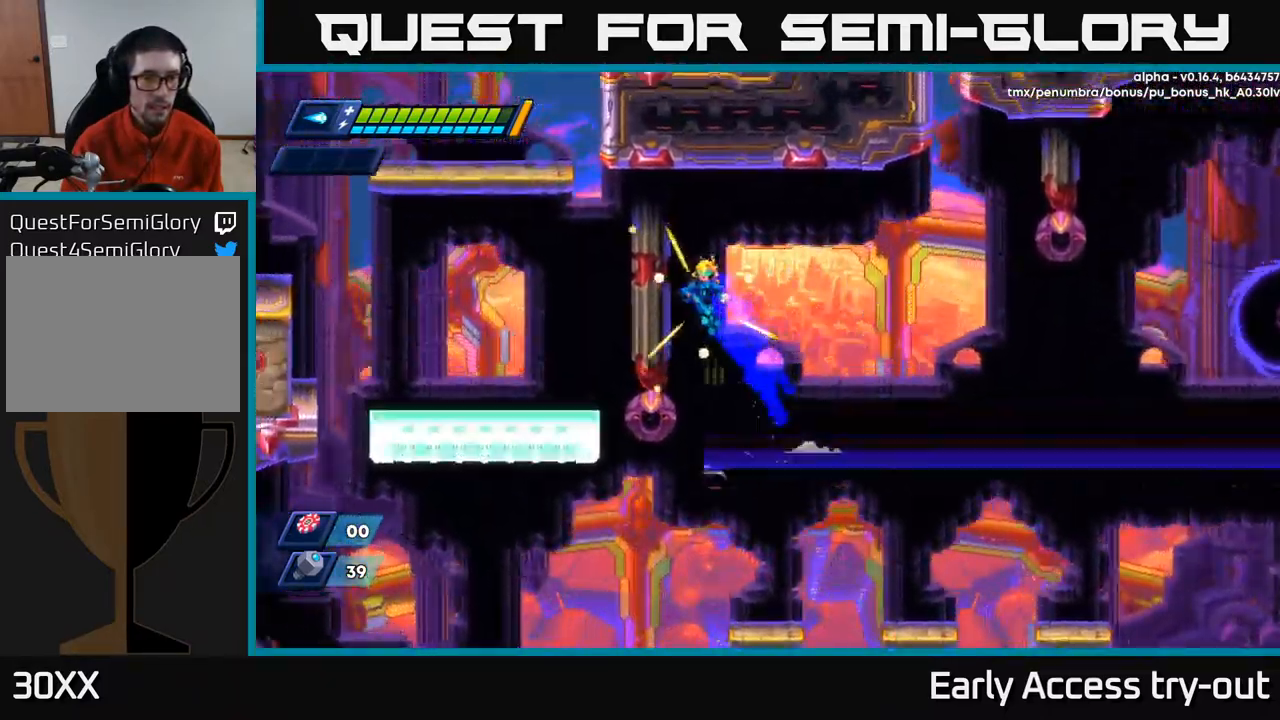
{"buttons": ["DPAD_LEFT"], "left_stick": "center", "right_stick": "center", "events": [[267, "A", "up"], [300, "R2", "up"]]}
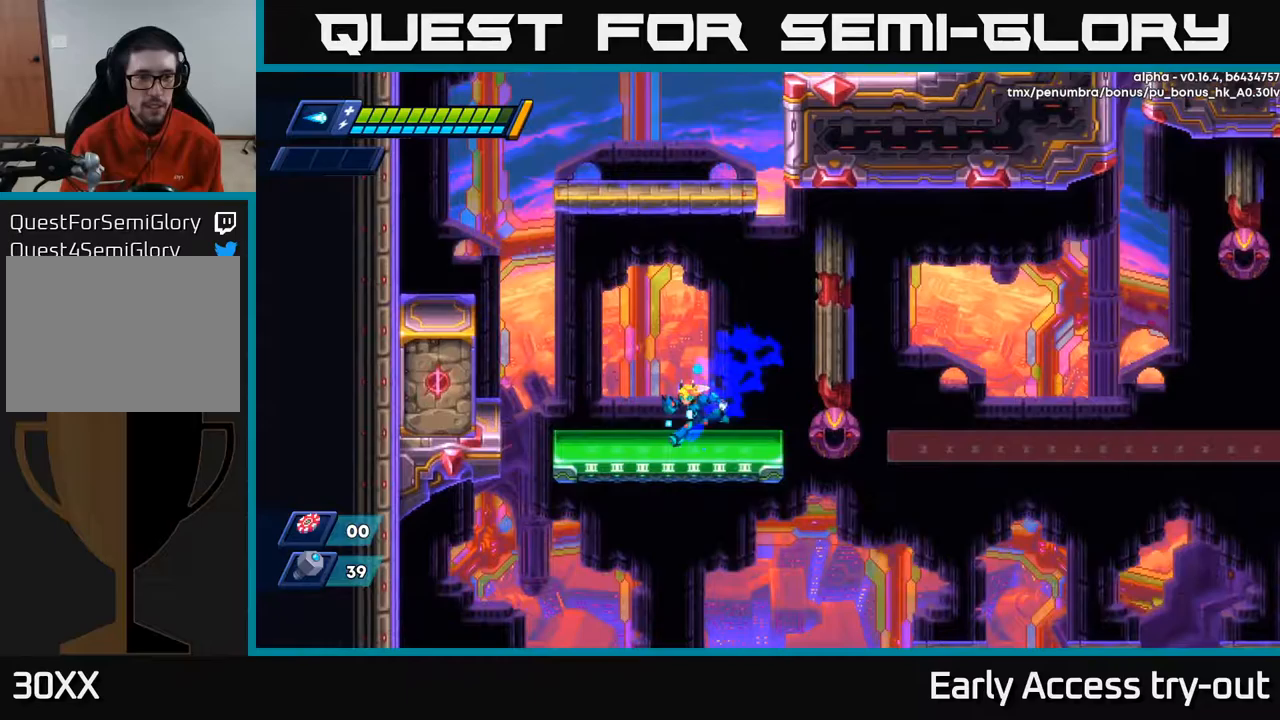
{"buttons": ["A", "R2", "DPAD_LEFT"], "left_stick": "center", "right_stick": "center", "events": [[100, "R2", "down"], [133, "A", "down"]]}
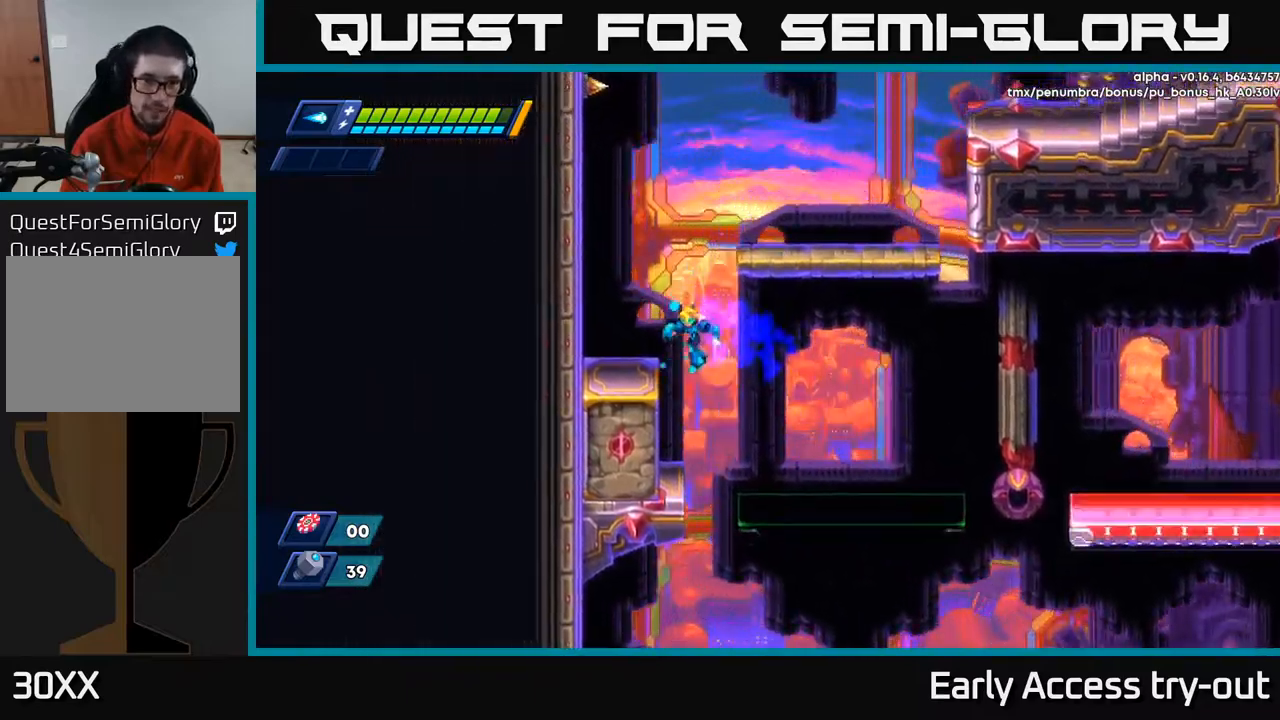
{"buttons": ["DPAD_LEFT"], "left_stick": "center", "right_stick": "center", "events": [[33, "A", "up"], [67, "R2", "up"], [167, "A", "down"], [250, "A", "up"]]}
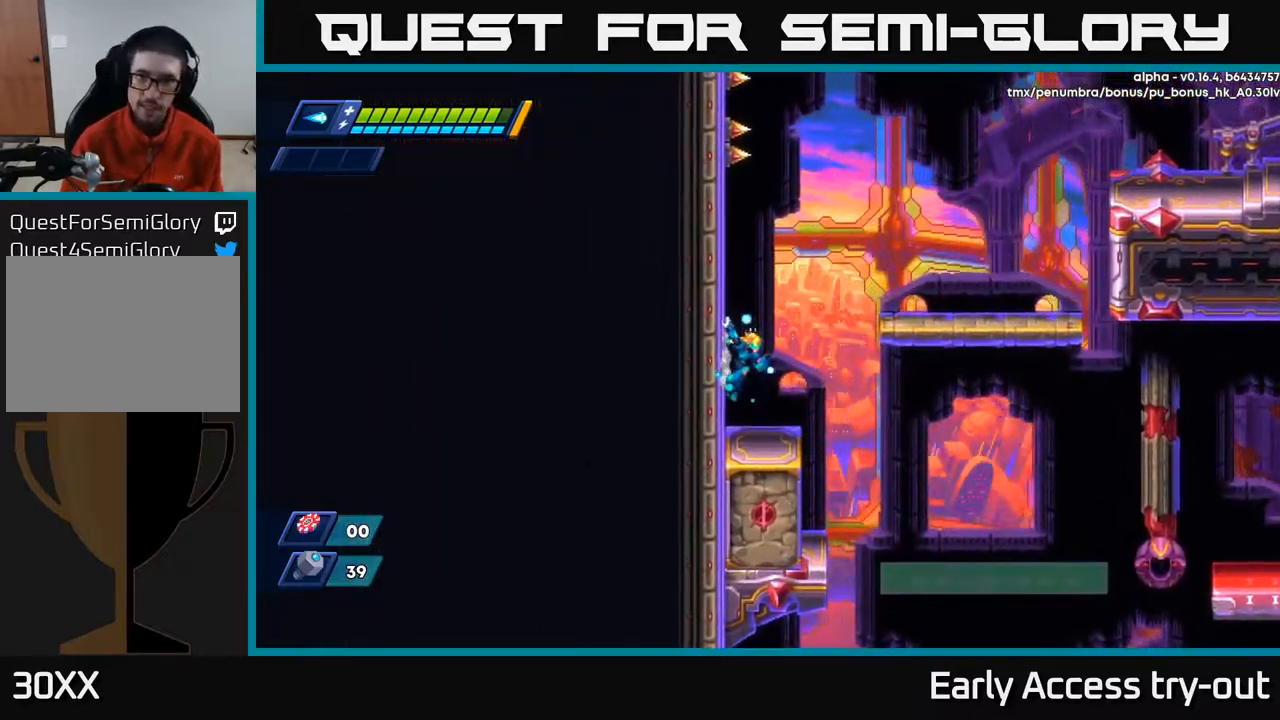
{"buttons": ["DPAD_RIGHT"], "left_stick": "center", "right_stick": "center", "events": [[17, "DPAD_LEFT", "up"], [50, "A", "down"], [50, "DPAD_RIGHT", "down"], [50, "R2", "down"], [383, "A", "up"], [400, "R2", "up"]]}
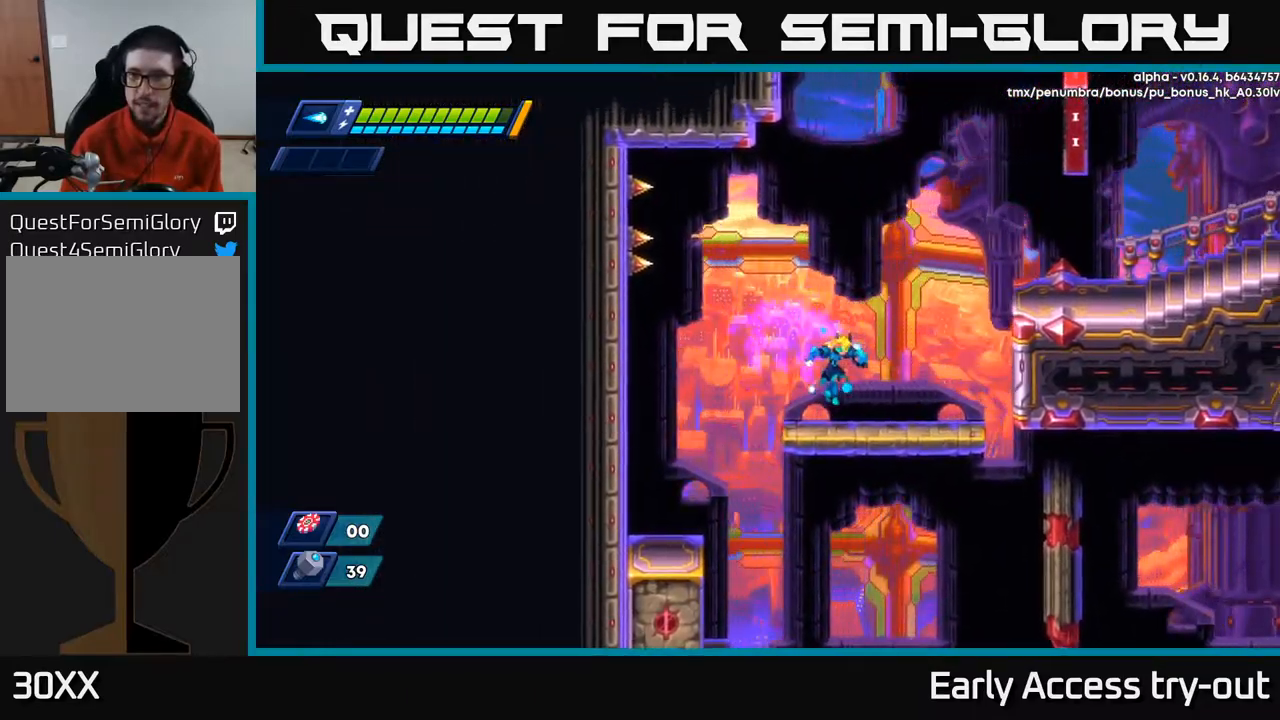
{"buttons": ["A", "R2", "DPAD_RIGHT"], "left_stick": "center", "right_stick": "center", "events": [[150, "R2", "down"], [200, "A", "down"]]}
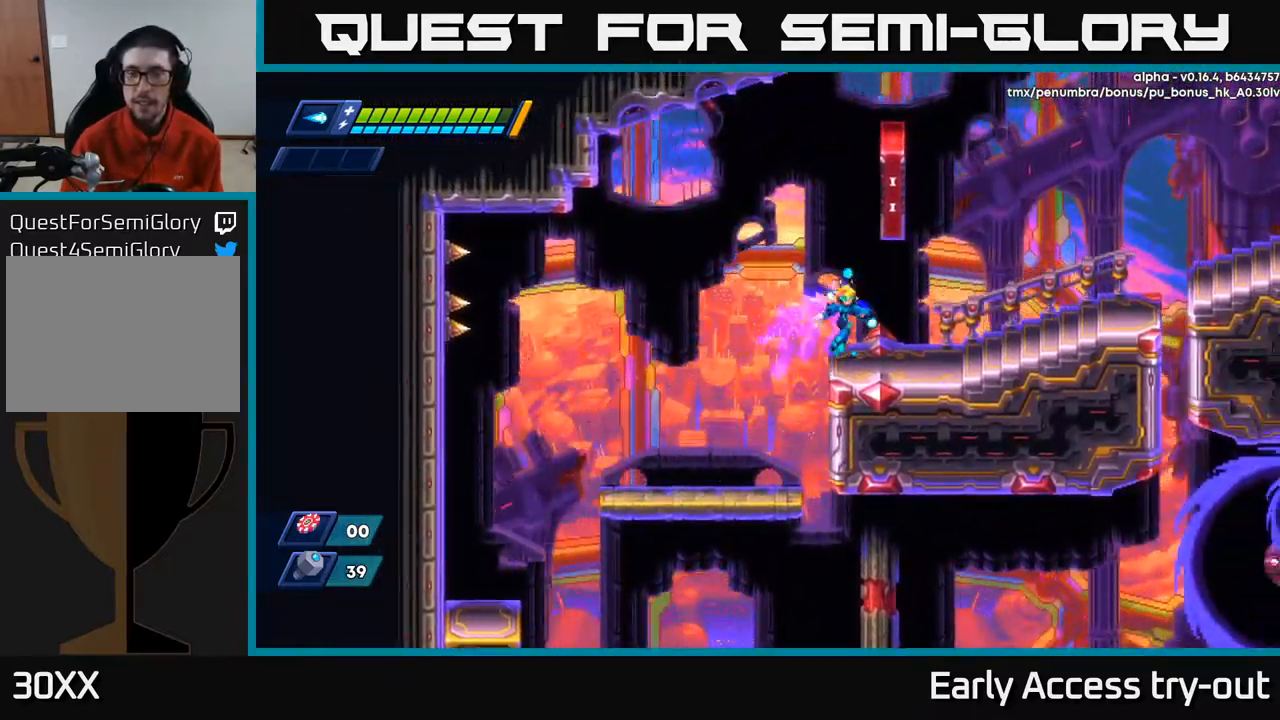
{"buttons": ["DPAD_RIGHT"], "left_stick": "center", "right_stick": "center", "events": [[17, "A", "up"], [17, "R2", "up"], [200, "R2", "down"], [233, "A", "down"], [333, "A", "up"], [367, "R2", "up"]]}
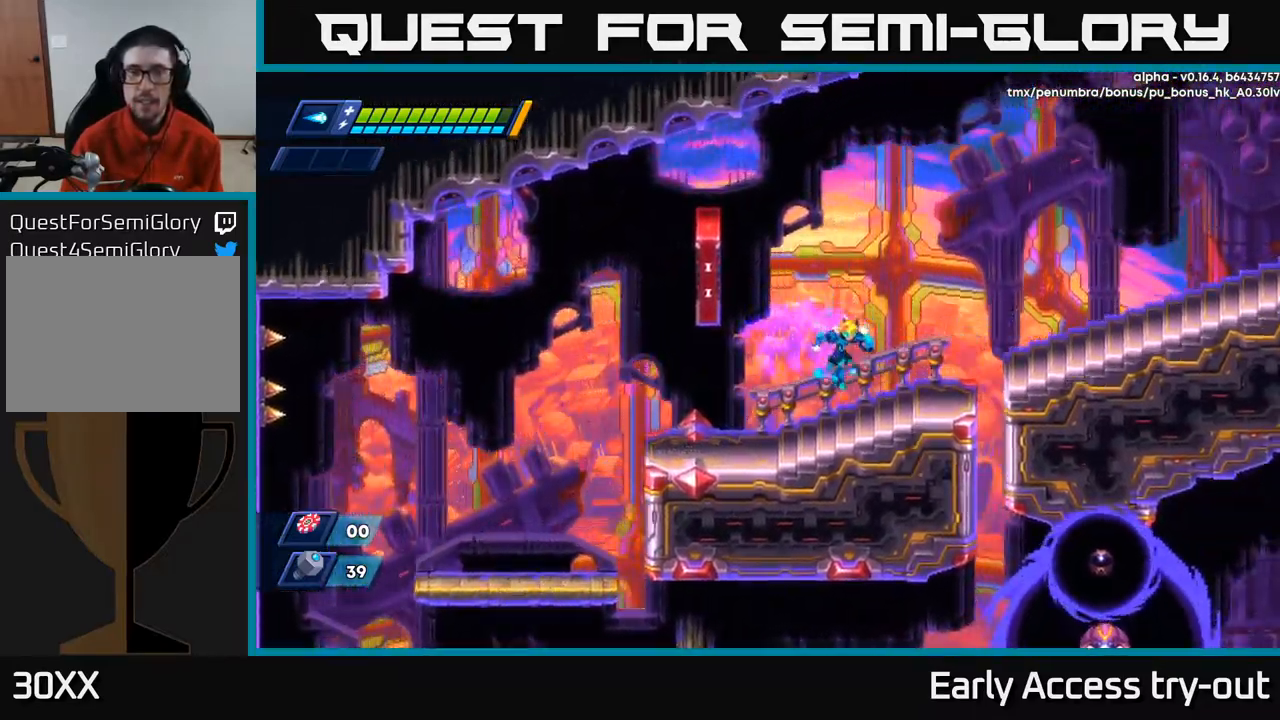
{"buttons": [], "left_stick": "center", "right_stick": "center", "events": [[250, "DPAD_RIGHT", "up"]]}
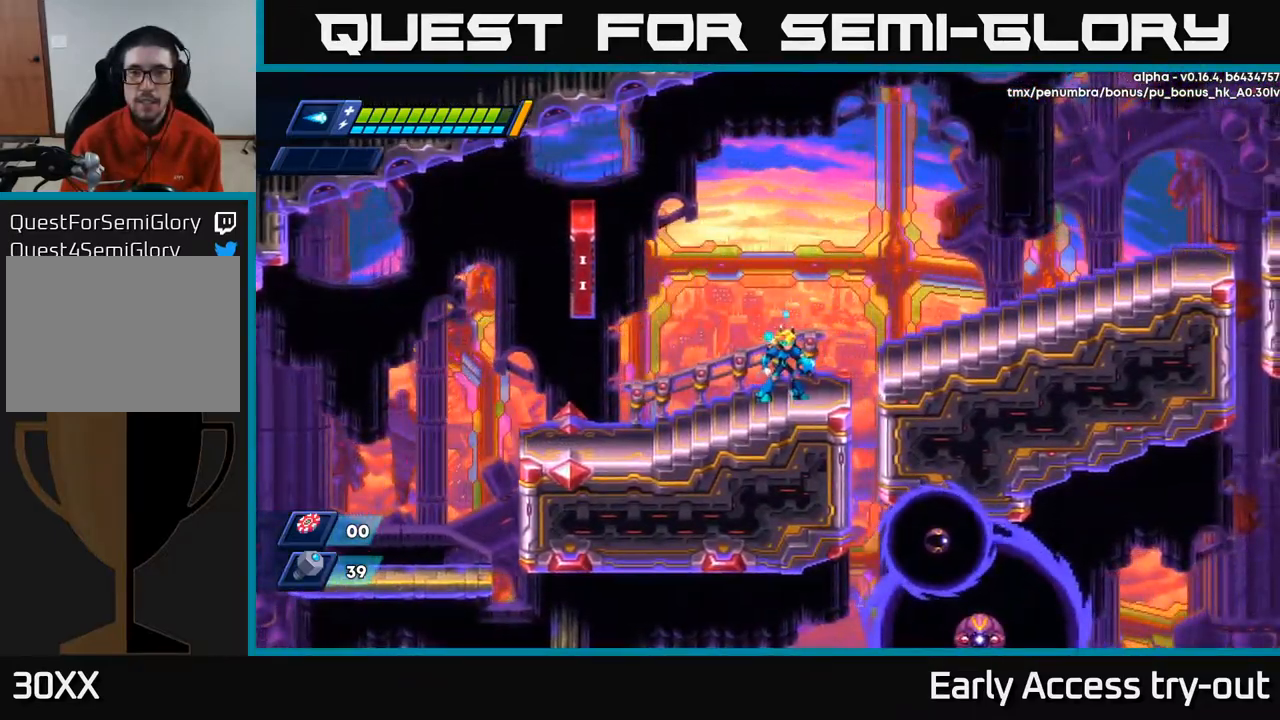
{"buttons": ["A", "R2", "DPAD_LEFT"], "left_stick": "center", "right_stick": "center", "events": [[233, "DPAD_LEFT", "down"], [367, "R2", "down"], [383, "A", "down"]]}
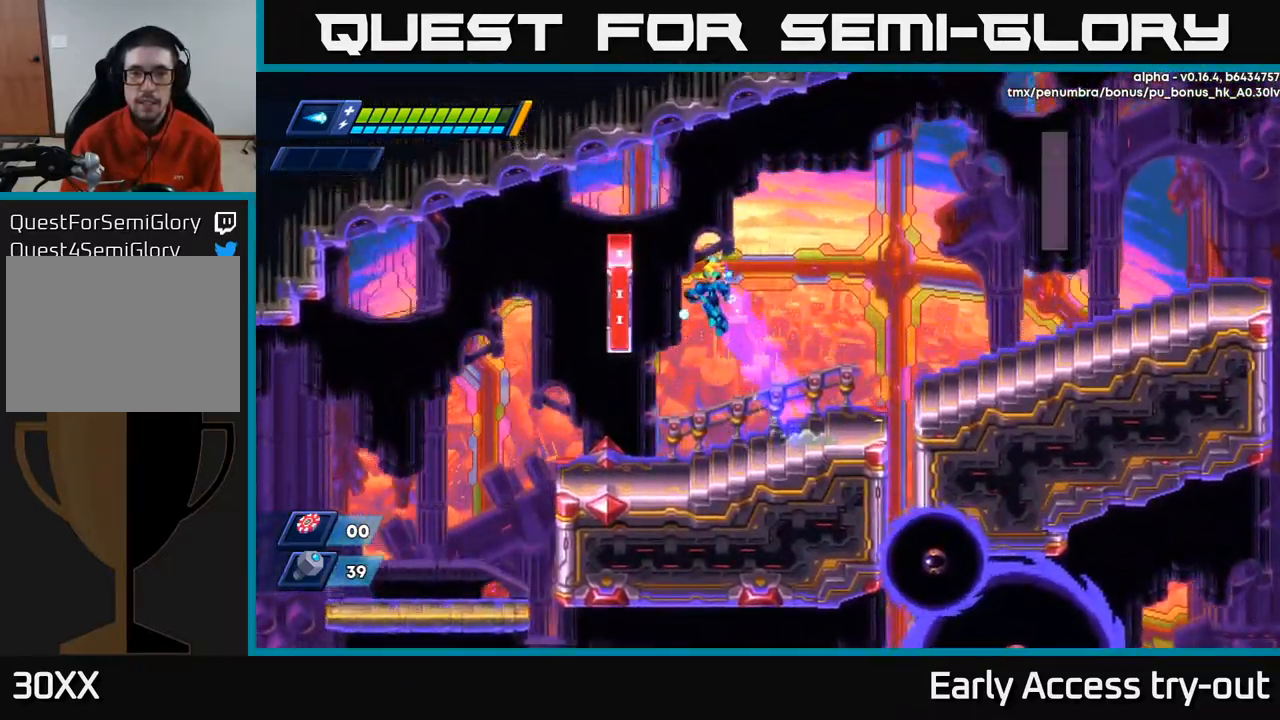
{"buttons": ["DPAD_RIGHT"], "left_stick": "center", "right_stick": "center", "events": [[67, "A", "up"], [83, "R2", "up"], [233, "A", "down"], [250, "DPAD_LEFT", "up"], [250, "R2", "down"], [283, "DPAD_RIGHT", "down"], [300, "R2", "up"], [317, "A", "up"]]}
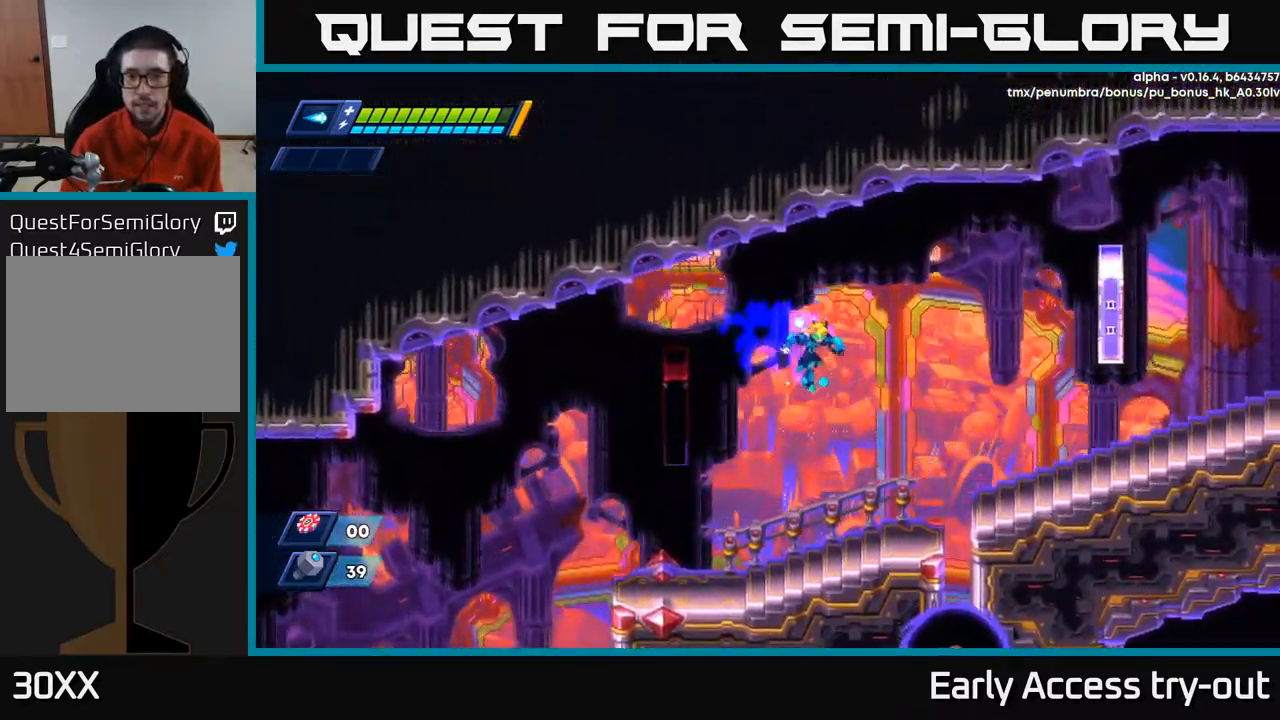
{"buttons": ["DPAD_RIGHT"], "left_stick": "center", "right_stick": "center", "events": [[333, "A", "down"], [350, "R2", "down"], [483, "R2", "up"], [500, "A", "up"]]}
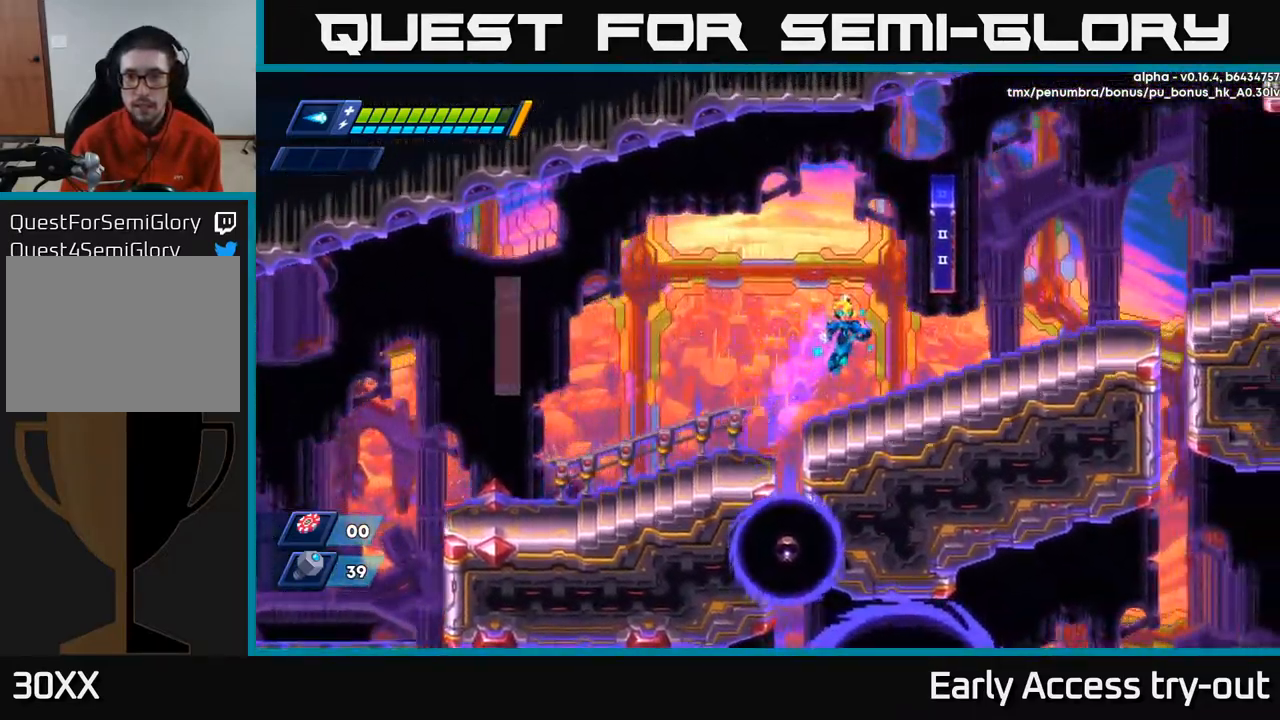
{"buttons": ["A", "R2", "DPAD_RIGHT"], "left_stick": "center", "right_stick": "center", "events": [[483, "A", "down"], [500, "R2", "down"]]}
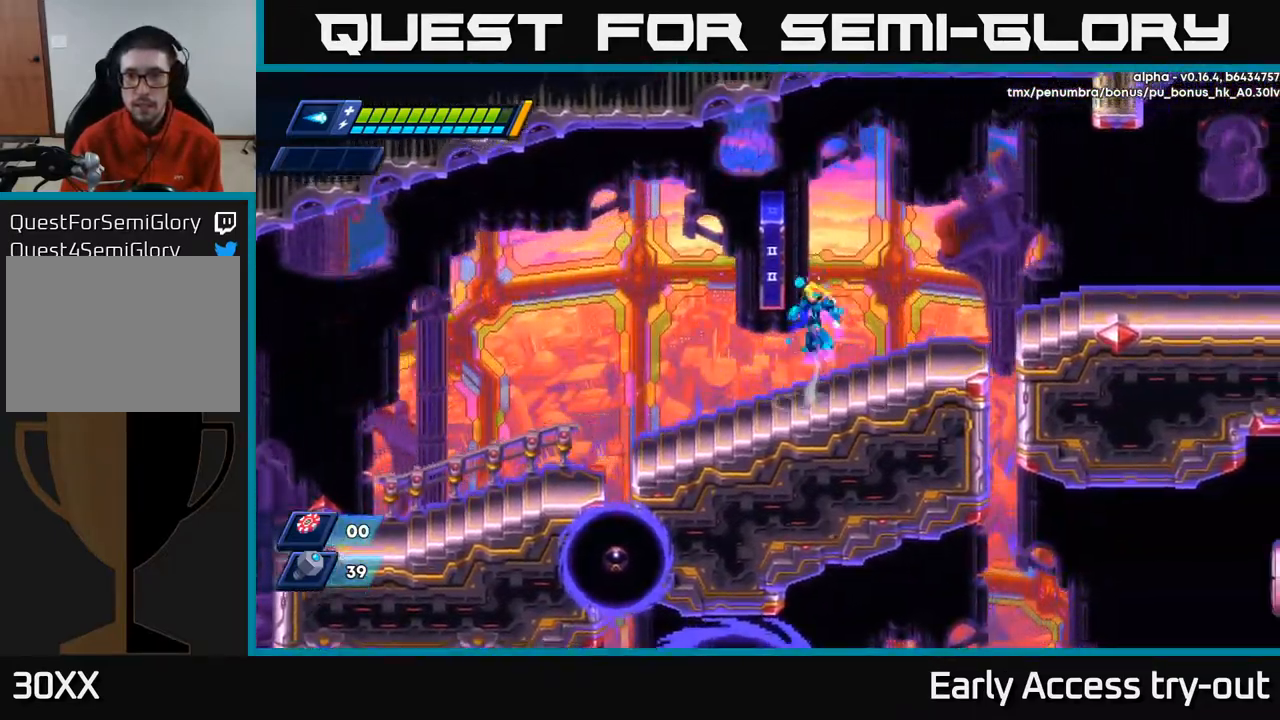
{"buttons": [], "left_stick": "center", "right_stick": "center", "events": [[17, "DPAD_RIGHT", "up"], [50, "DPAD_LEFT", "down"], [117, "R2", "up"], [133, "A", "up"], [217, "A", "down"], [217, "R2", "down"], [233, "DPAD_LEFT", "up"], [267, "DPAD_RIGHT", "down"], [283, "R2", "up"], [300, "A", "up"], [433, "DPAD_RIGHT", "up"]]}
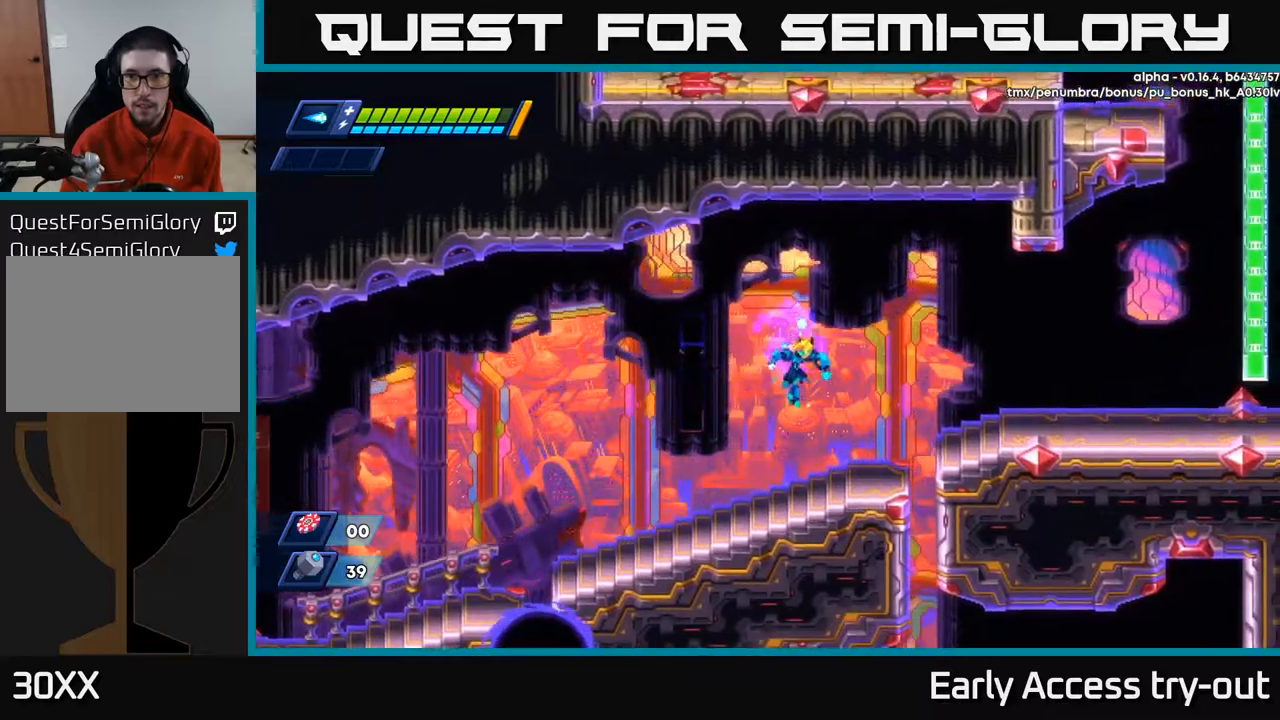
{"buttons": ["R2", "DPAD_RIGHT"], "left_stick": "center", "right_stick": "center", "events": [[50, "DPAD_RIGHT", "down"], [284, "A", "down"], [284, "R2", "down"], [484, "A", "up"]]}
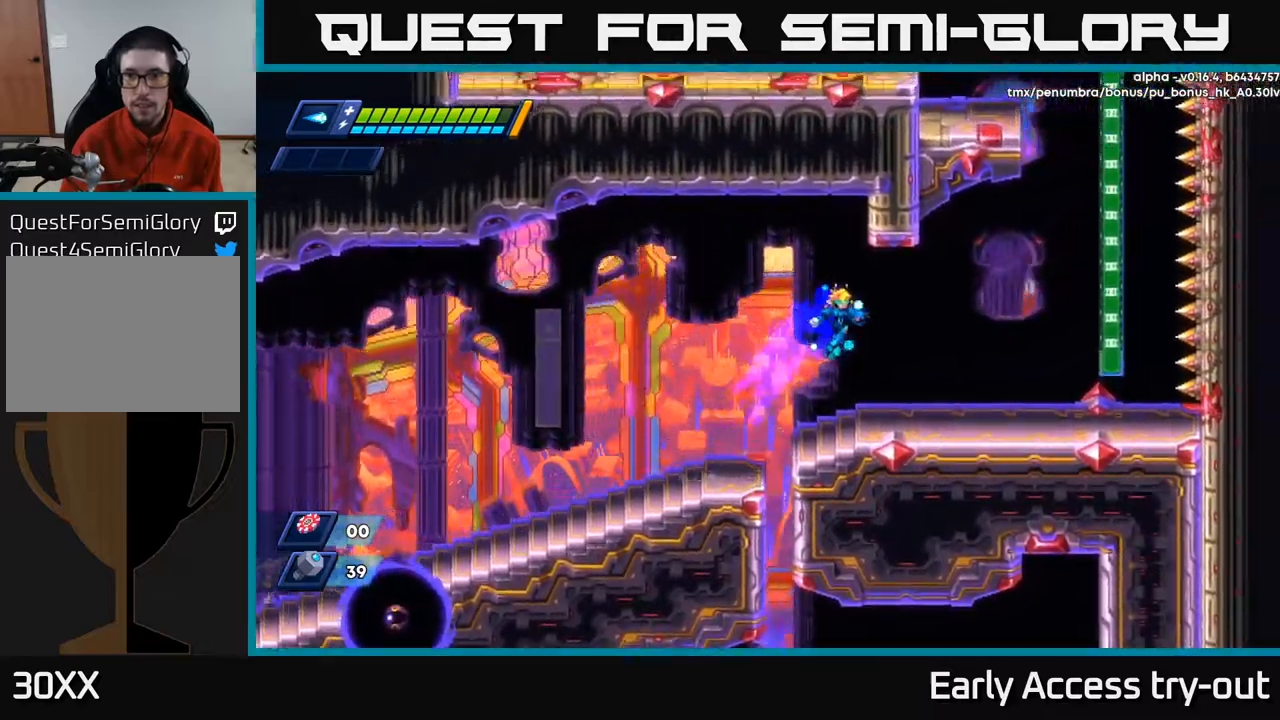
{"buttons": ["A", "R2", "DPAD_RIGHT"], "left_stick": "center", "right_stick": "center", "events": [[134, "R2", "up"], [484, "R2", "down"], [500, "A", "down"]]}
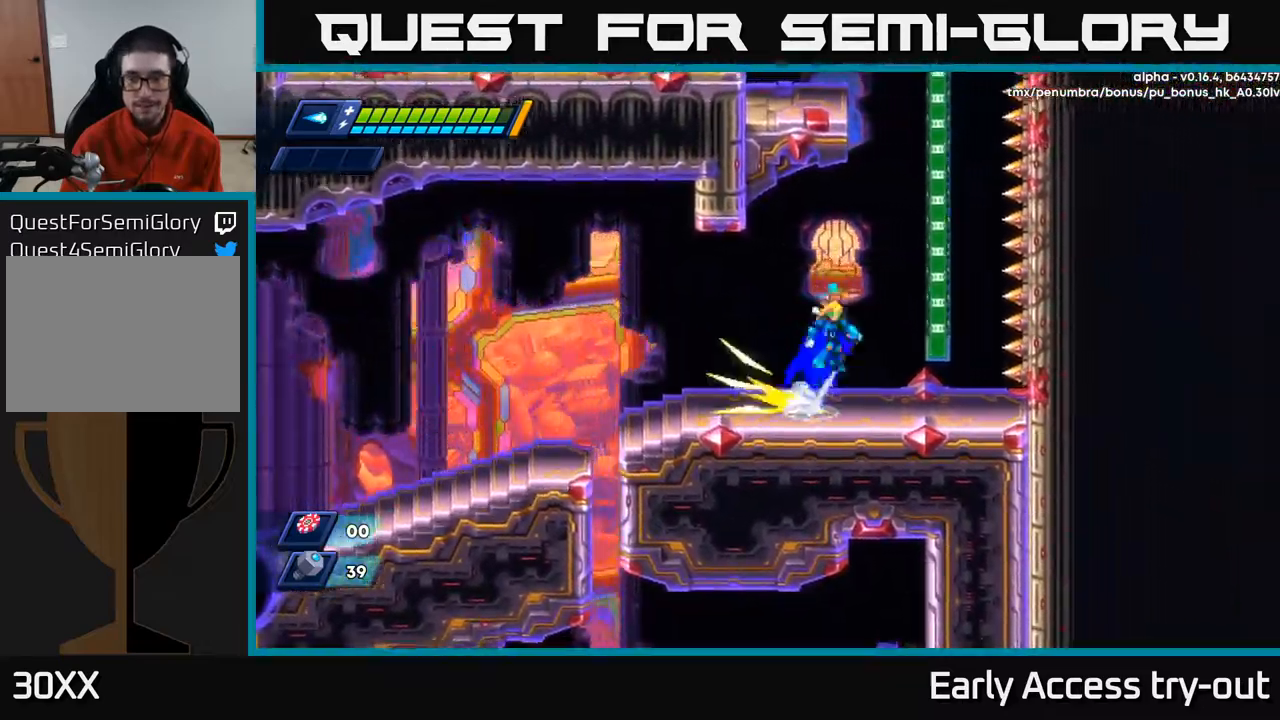
{"buttons": ["R2", "DPAD_RIGHT"], "left_stick": "center", "right_stick": "center", "events": [[217, "A", "up"], [267, "R2", "up"], [300, "R2", "down"], [317, "A", "down"], [484, "A", "up"]]}
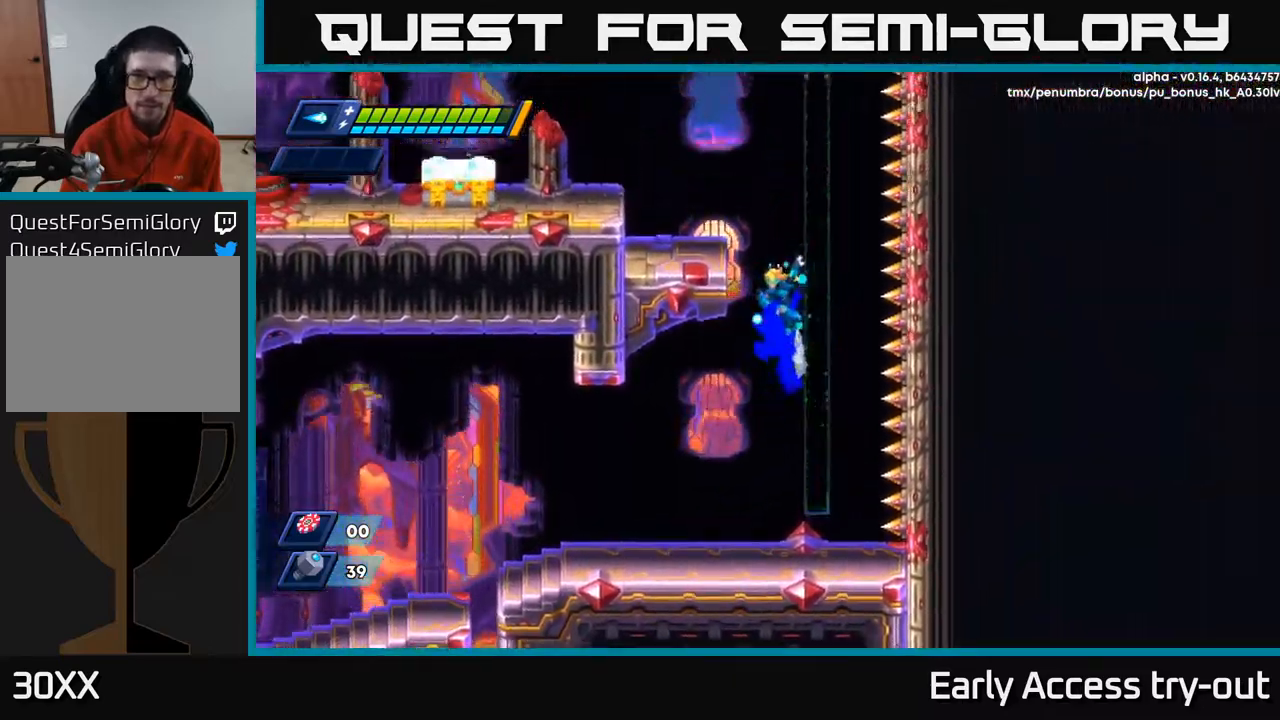
{"buttons": [], "left_stick": "center", "right_stick": "center", "events": [[67, "A", "down"], [167, "DPAD_RIGHT", "up"], [184, "DPAD_LEFT", "down"], [300, "A", "up"], [334, "R2", "up"], [484, "DPAD_LEFT", "up"]]}
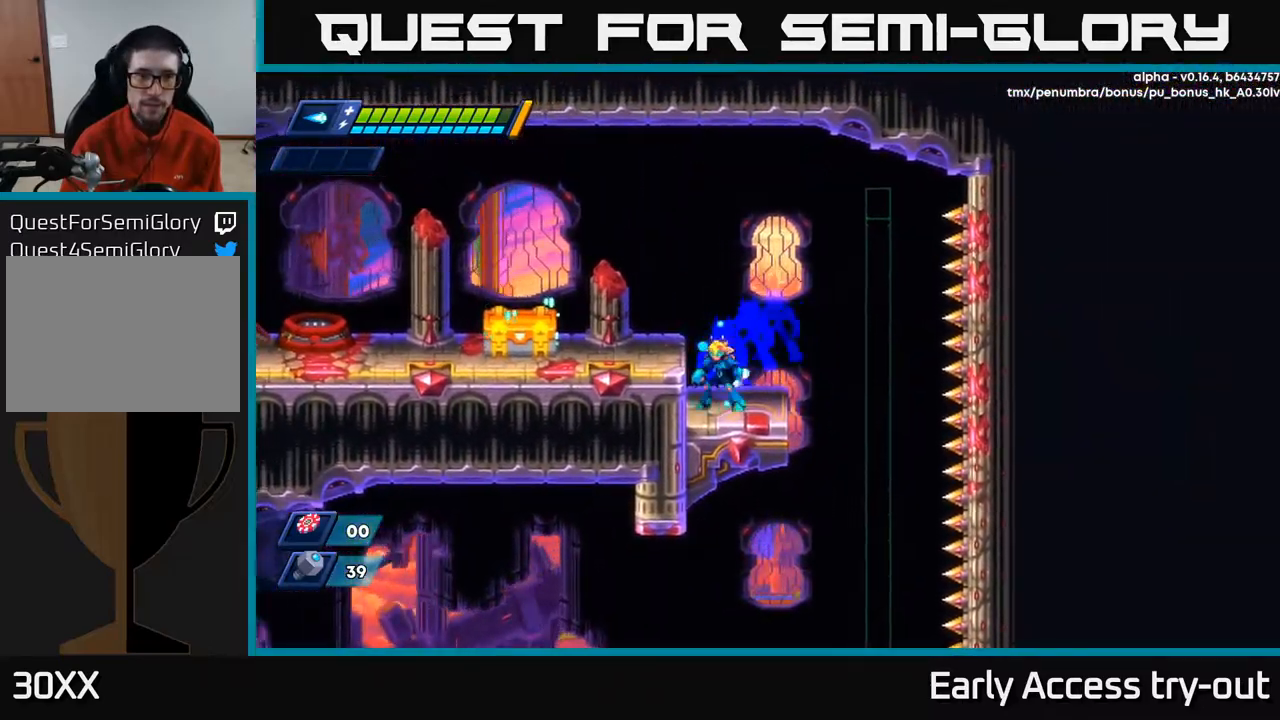
{"buttons": ["X"], "left_stick": "center", "right_stick": "center", "events": [[67, "A", "down"], [84, "DPAD_LEFT", "down"], [84, "R2", "down"], [167, "R2", "up"], [200, "A", "up"], [334, "DPAD_LEFT", "up"], [450, "X", "down"]]}
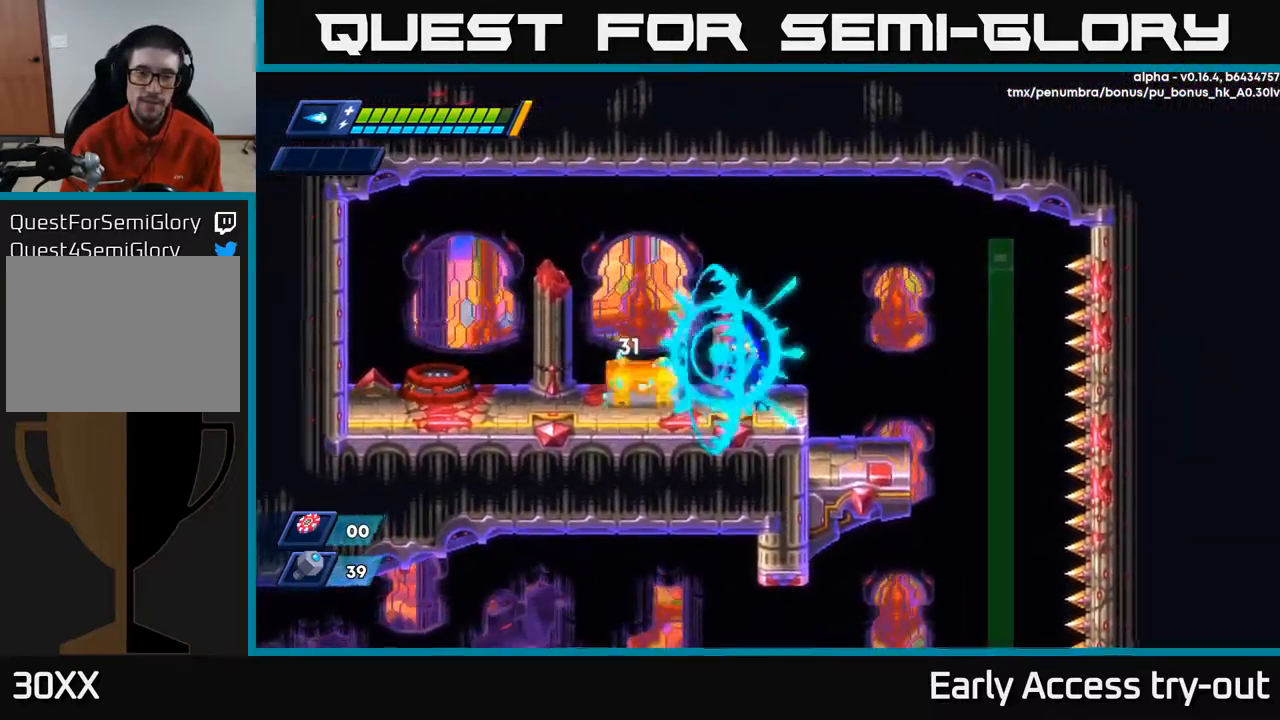
{"buttons": [], "left_stick": "center", "right_stick": "center", "events": [[17, "X", "up"], [84, "X", "down"], [134, "X", "up"], [200, "X", "down"], [234, "X", "up"], [300, "X", "down"], [350, "X", "up"], [417, "X", "down"], [467, "X", "up"]]}
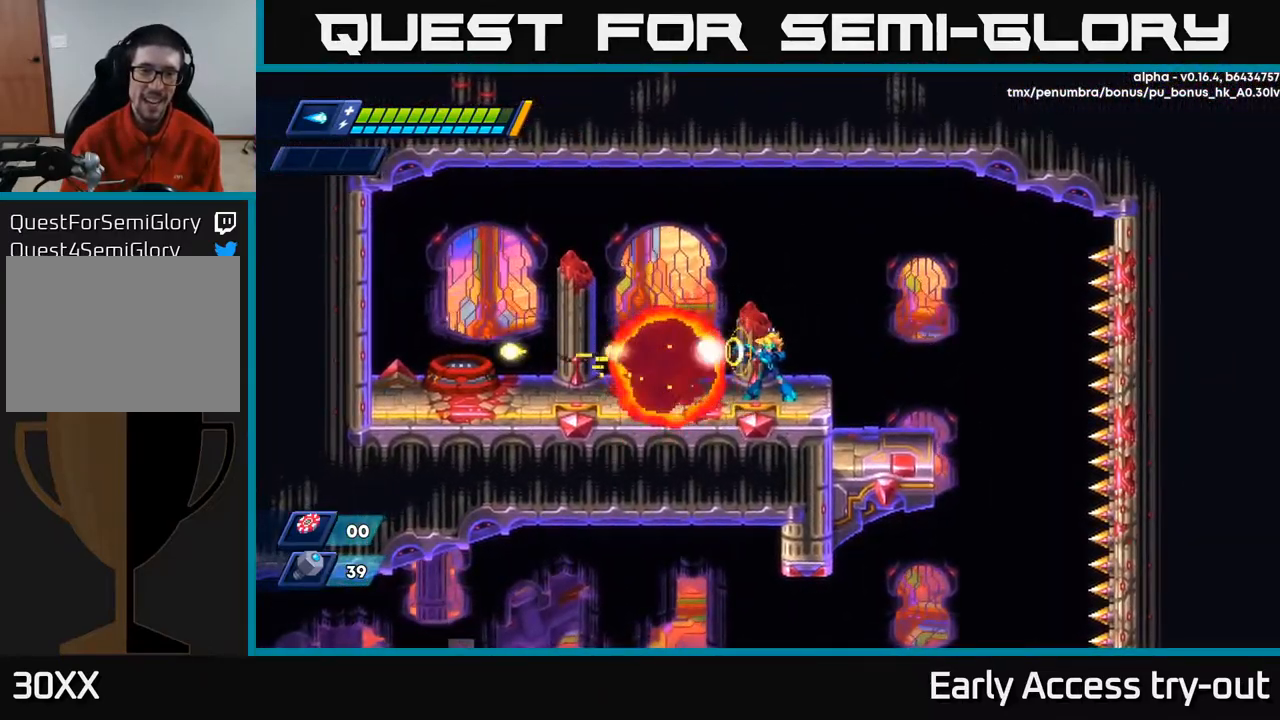
{"buttons": ["DPAD_LEFT"], "left_stick": "center", "right_stick": "center", "events": [[34, "X", "down"], [117, "X", "up"], [467, "DPAD_LEFT", "down"]]}
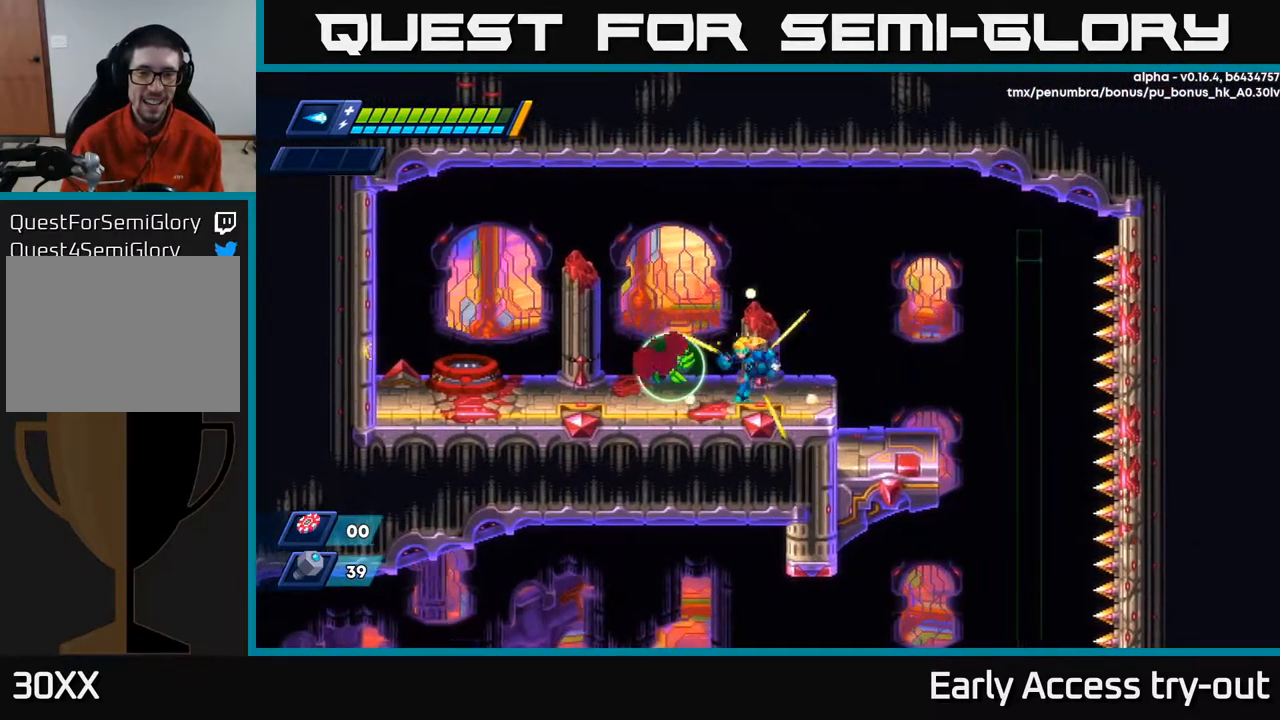
{"buttons": [], "left_stick": "center", "right_stick": "center", "events": [[350, "DPAD_LEFT", "up"]]}
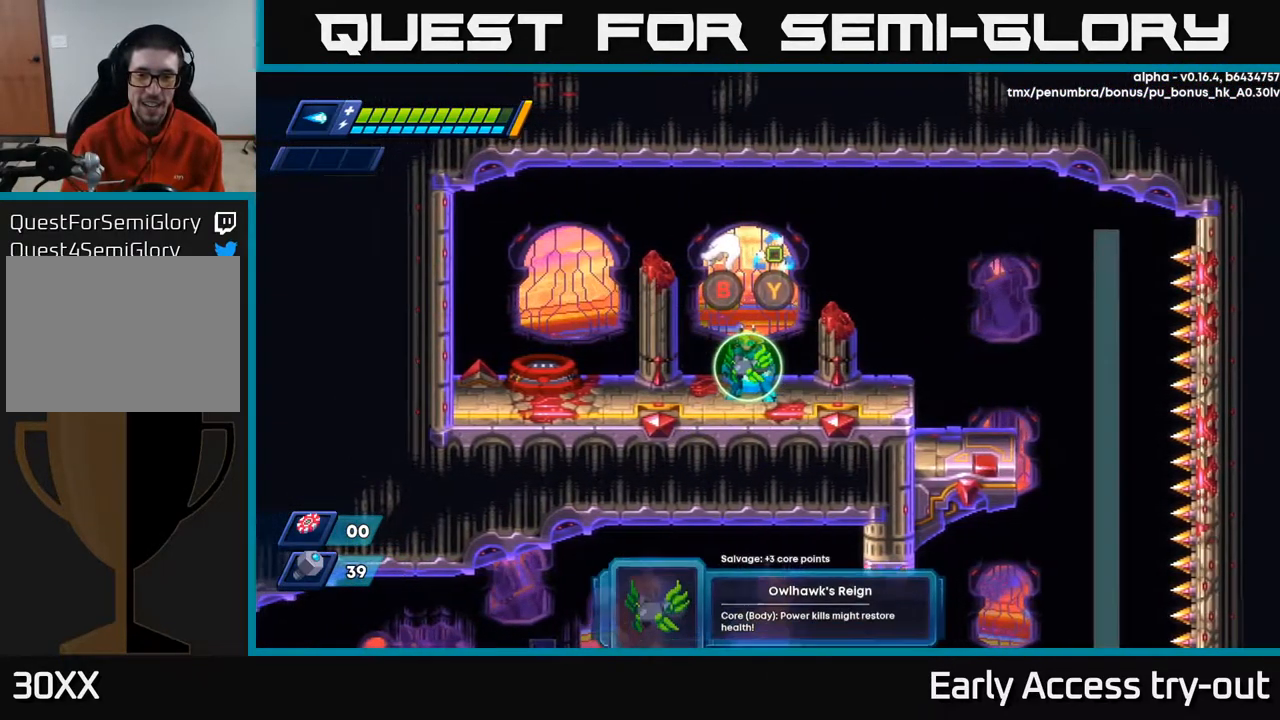
{"buttons": [], "left_stick": "center", "right_stick": "center", "events": []}
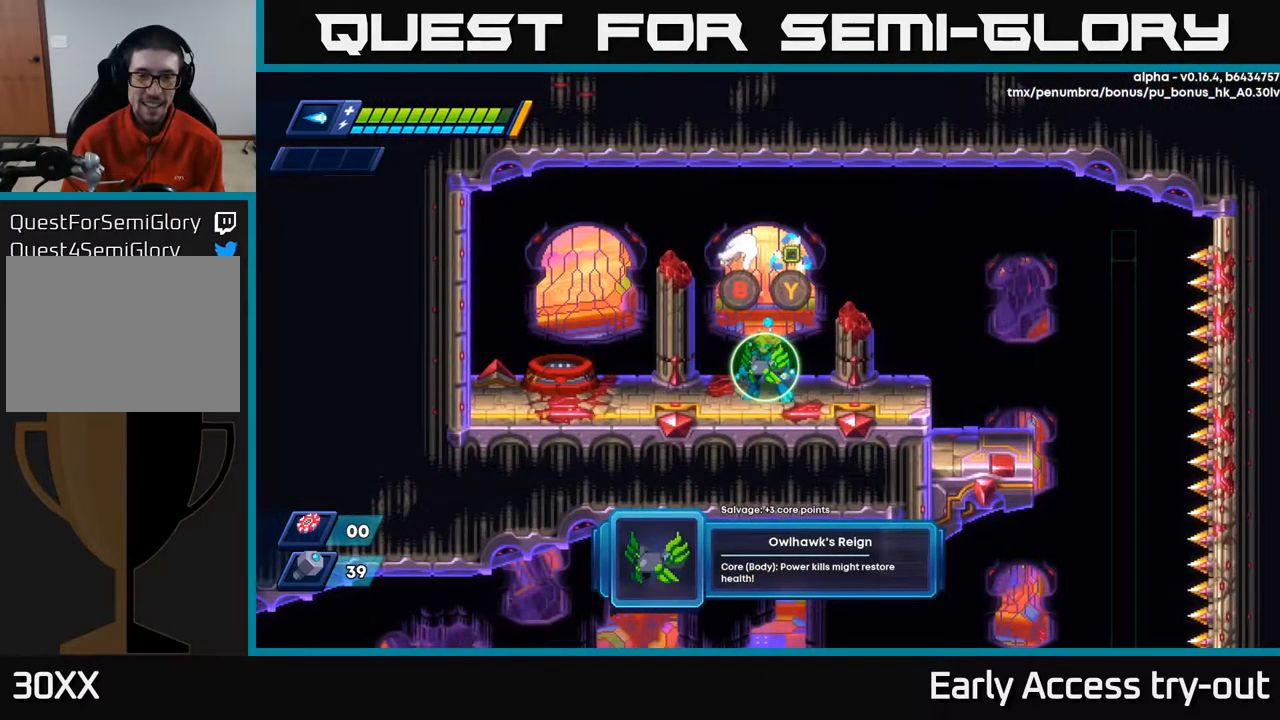
{"buttons": [], "left_stick": "center", "right_stick": "center", "events": []}
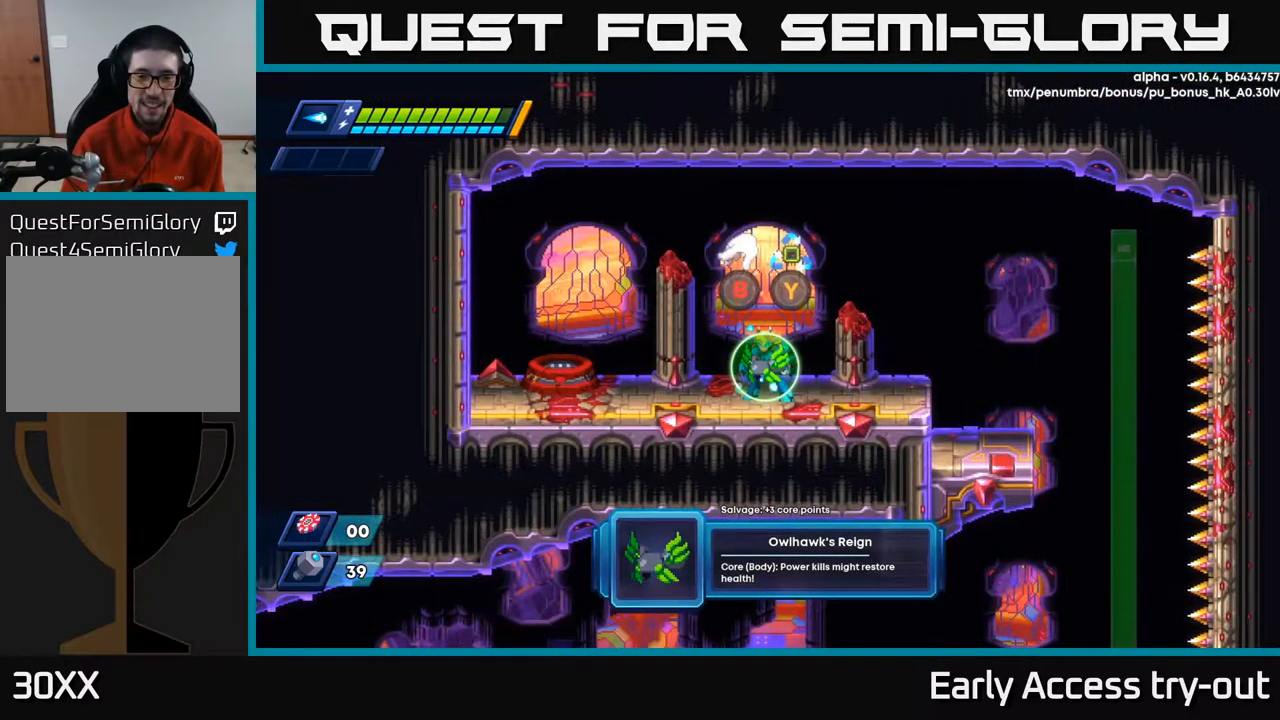
{"buttons": [], "left_stick": "center", "right_stick": "center", "events": []}
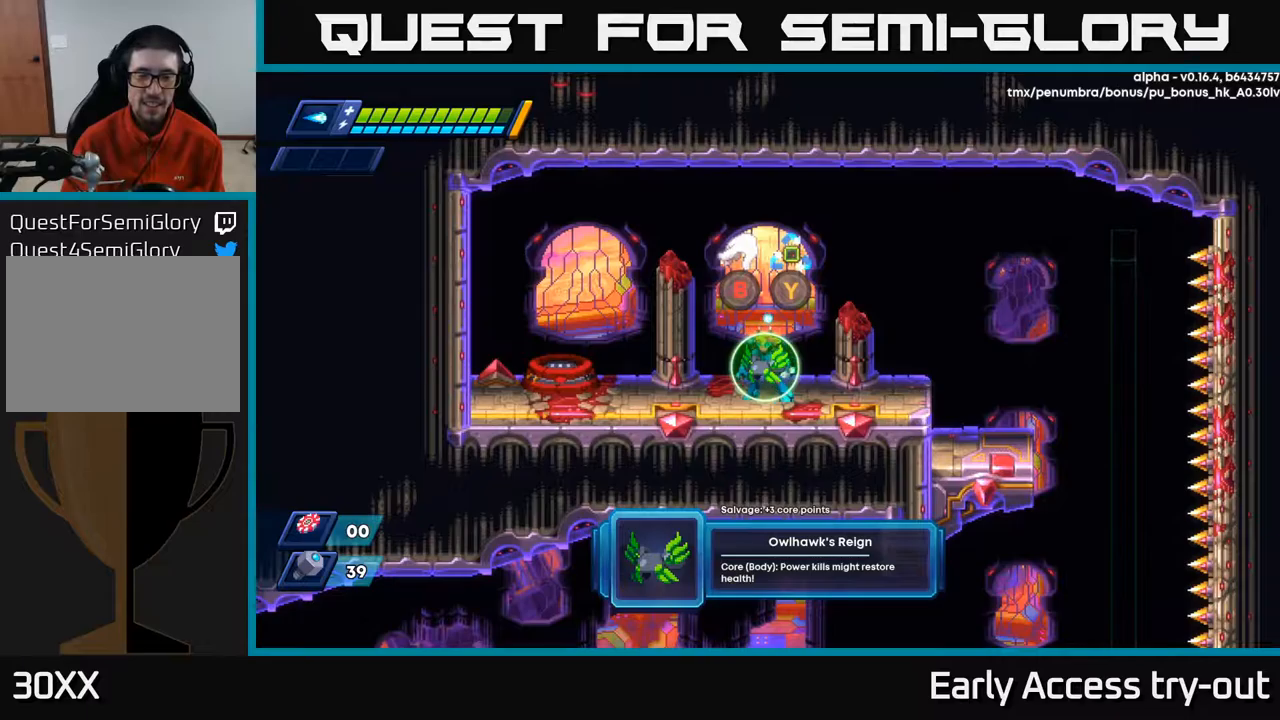
{"buttons": [], "left_stick": "center", "right_stick": "center", "events": []}
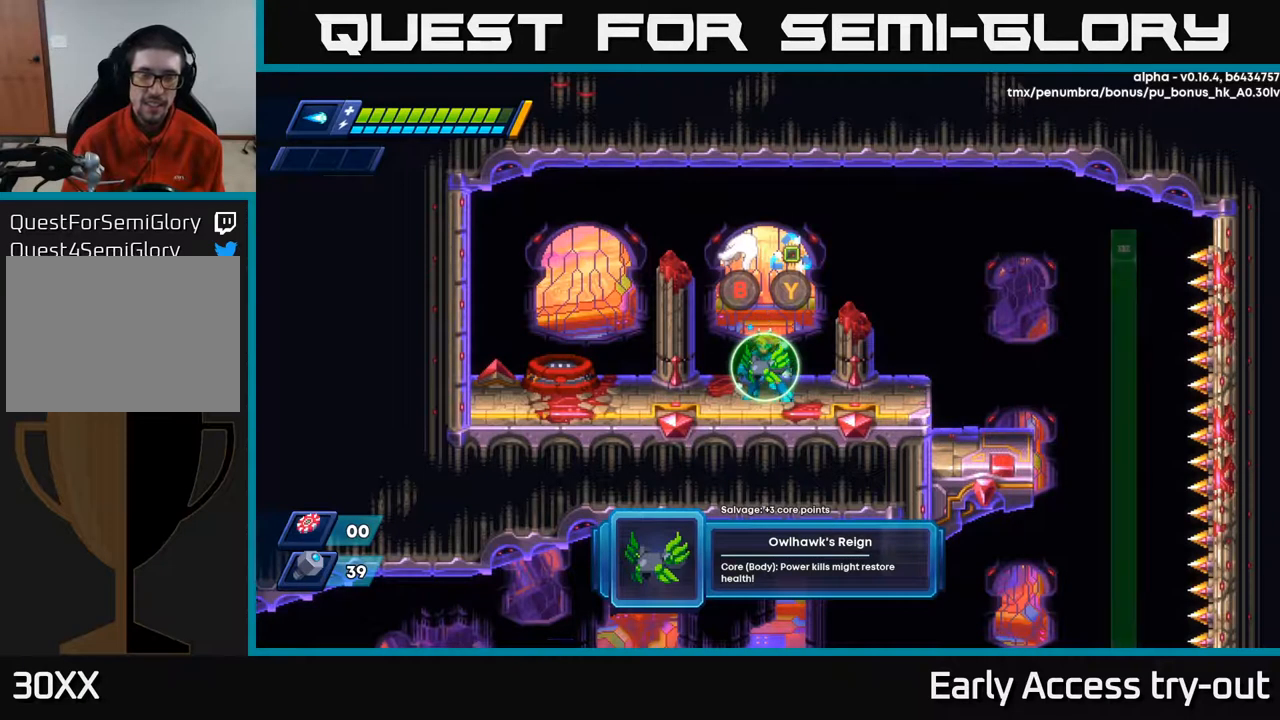
{"buttons": [], "left_stick": "center", "right_stick": "center", "events": []}
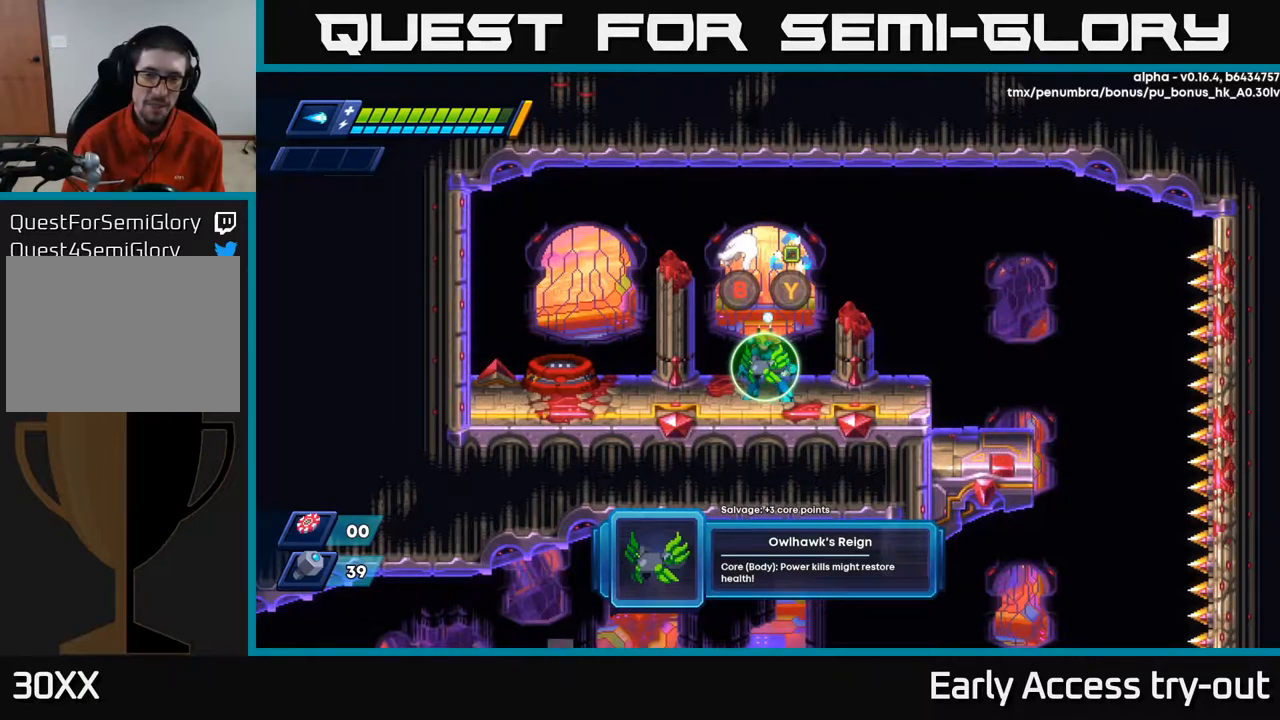
{"buttons": [], "left_stick": "center", "right_stick": "center", "events": []}
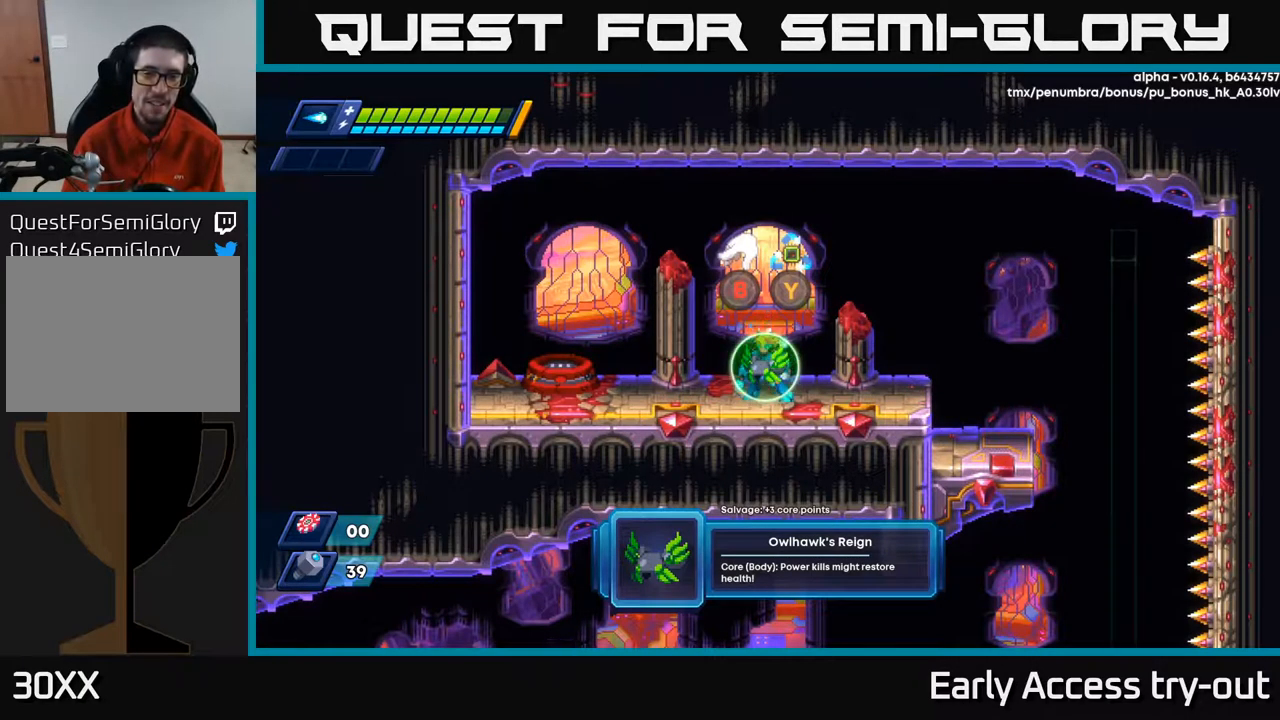
{"buttons": [], "left_stick": "center", "right_stick": "center", "events": []}
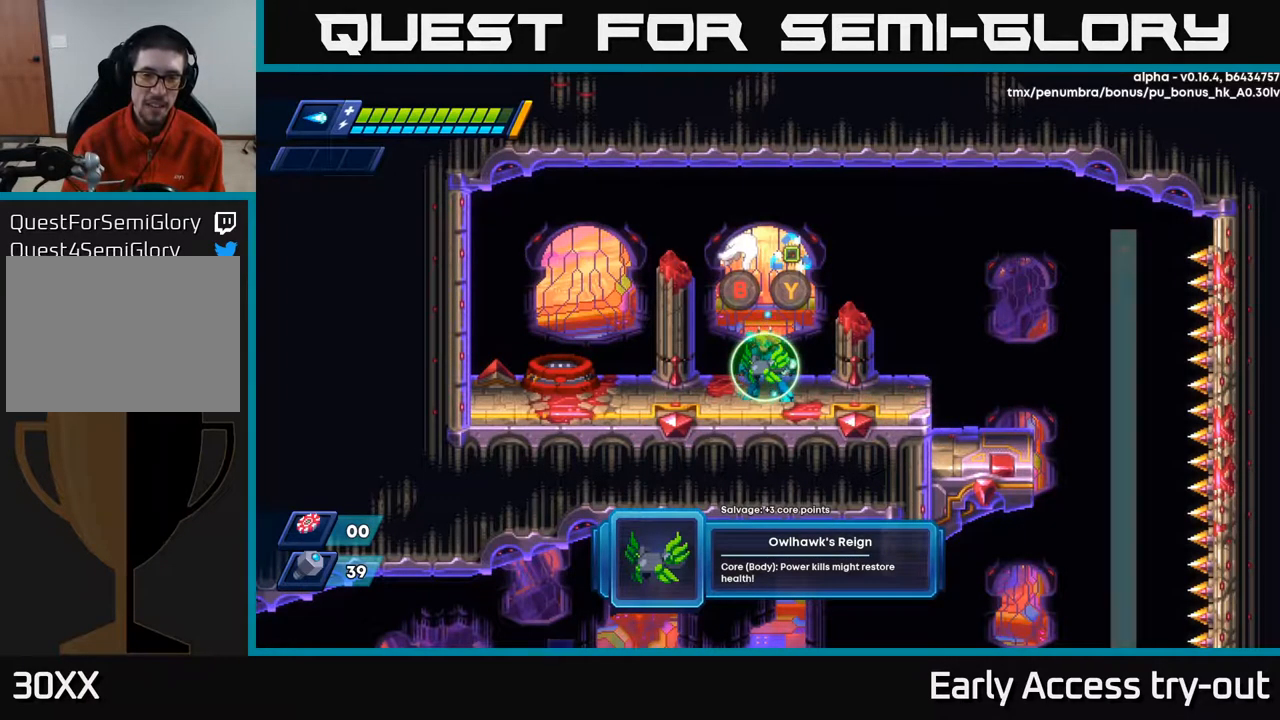
{"buttons": [], "left_stick": "center", "right_stick": "center", "events": [[250, "START", "down"], [434, "START", "up"]]}